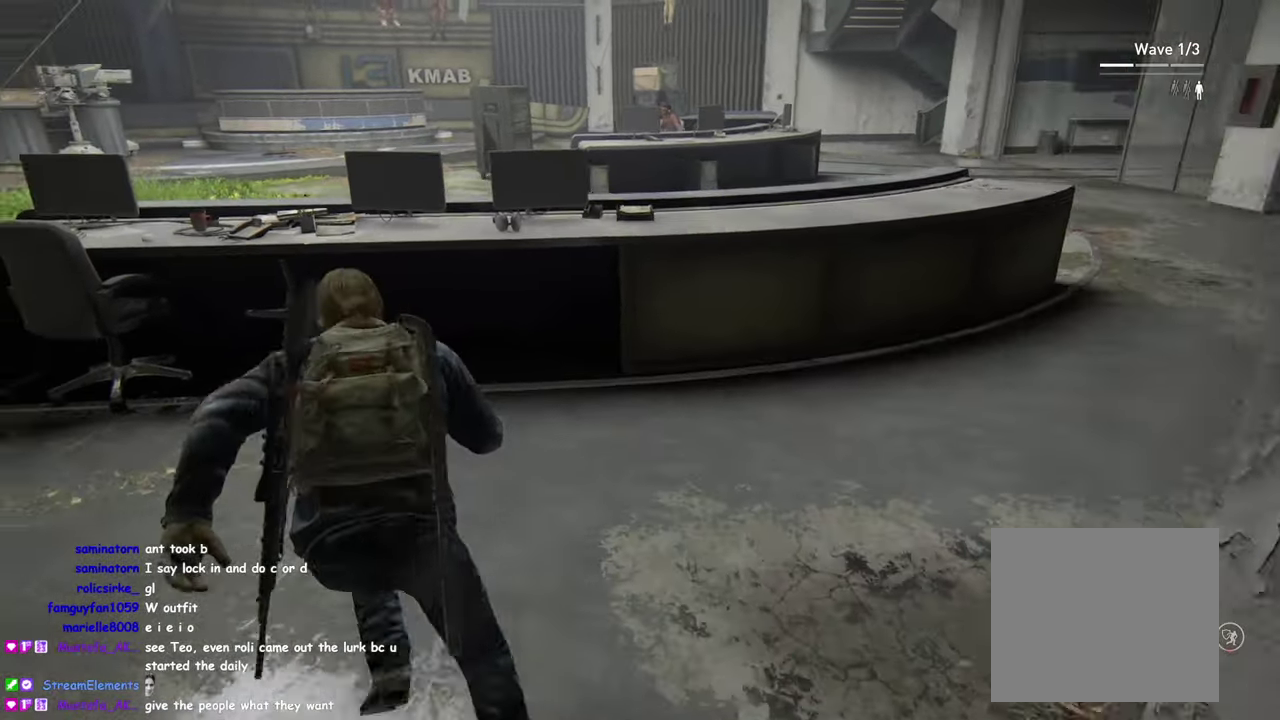
Gameplay with a controller (PlayStation layout); each line is a JSON object with the inputs held at the frame after it. "events" lists button and stick changes between this image and that frame as [ms after this image, input, new state], when the widget could be followed in between. Not read: R1.
{"buttons": ["L1"], "left_stick": "left", "right_stick": "left", "events": [[33, "left_stick", "up"], [83, "right_stick", "center"], [150, "TRIANGLE", "down"], [166, "left_stick", "up-left"], [233, "right_stick", "left"], [250, "left_stick", "left"], [283, "TRIANGLE", "up"], [366, "TRIANGLE", "down"], [466, "TRIANGLE", "up"]]}
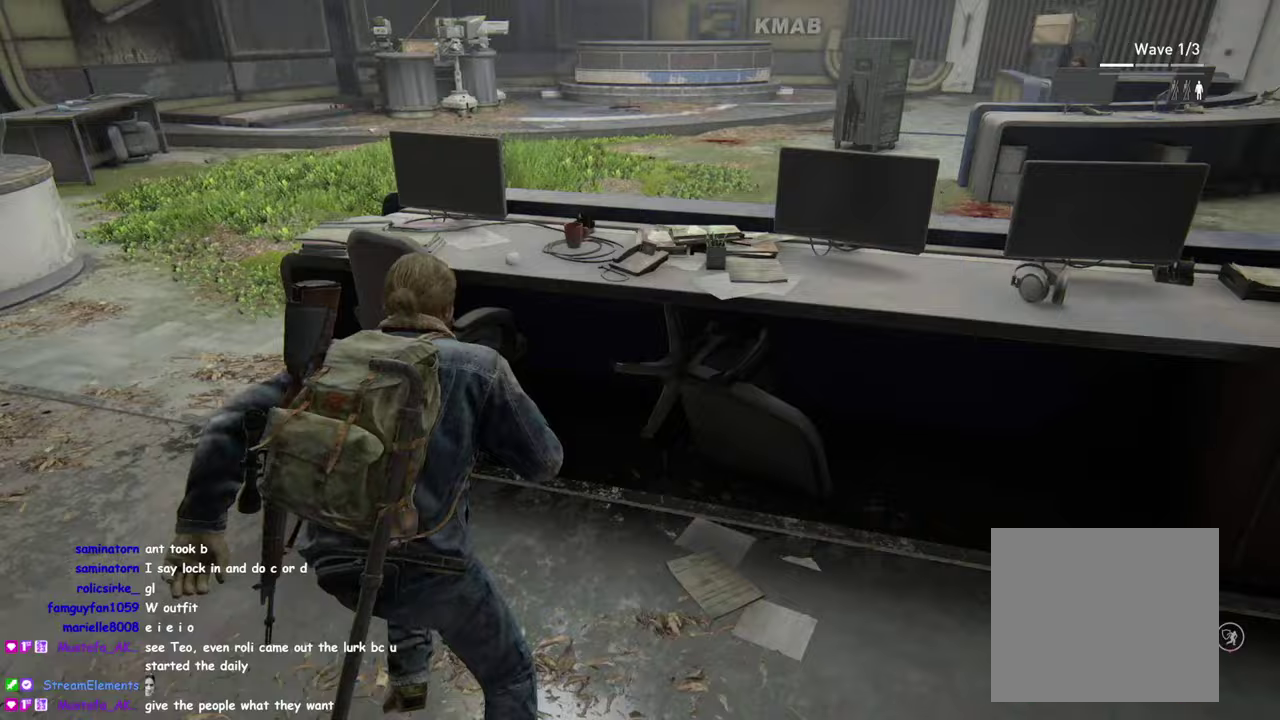
{"buttons": ["L1"], "left_stick": "left", "right_stick": "right", "events": [[33, "right_stick", "center"], [100, "TRIANGLE", "down"], [117, "left_stick", "up-left"], [150, "right_stick", "right"], [167, "left_stick", "up"], [217, "TRIANGLE", "up"], [350, "TRIANGLE", "down"], [417, "left_stick", "center"], [433, "TRIANGLE", "up"], [467, "left_stick", "left"]]}
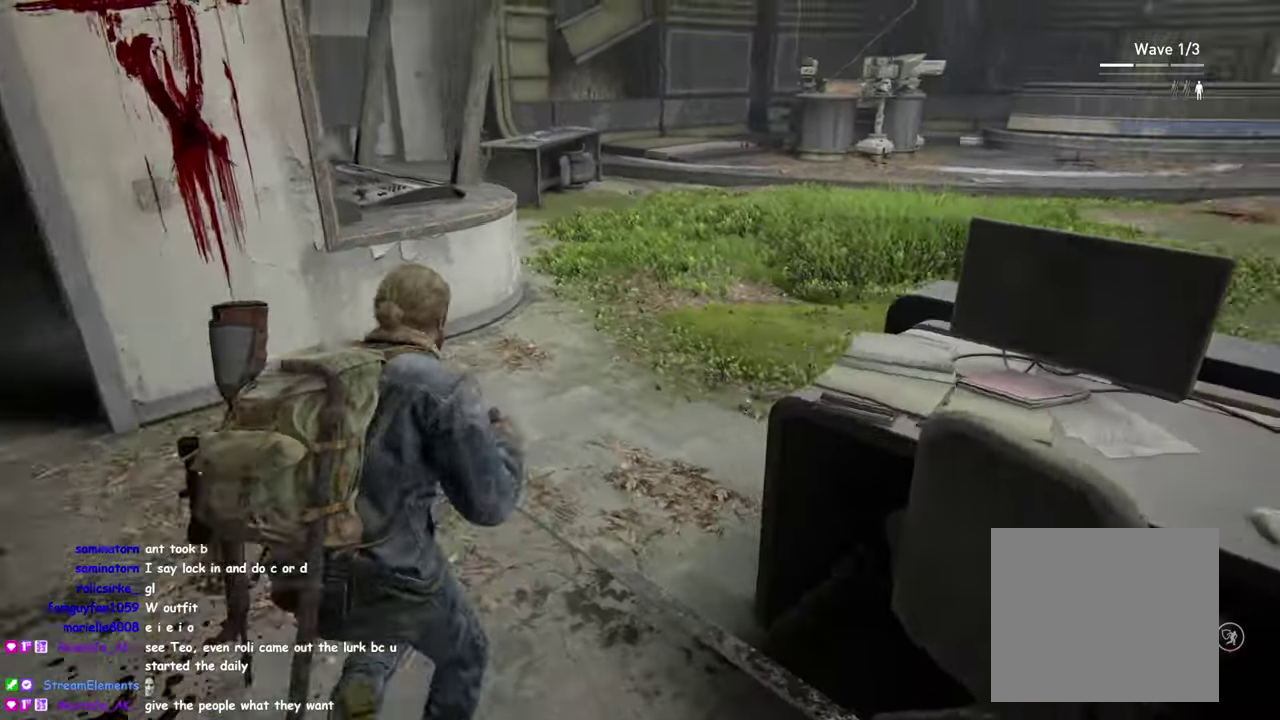
{"buttons": [], "left_stick": "up", "right_stick": "center", "events": [[83, "left_stick", "up-left"], [83, "right_stick", "down-right"], [150, "right_stick", "center"], [183, "left_stick", "up"], [483, "L1", "up"]]}
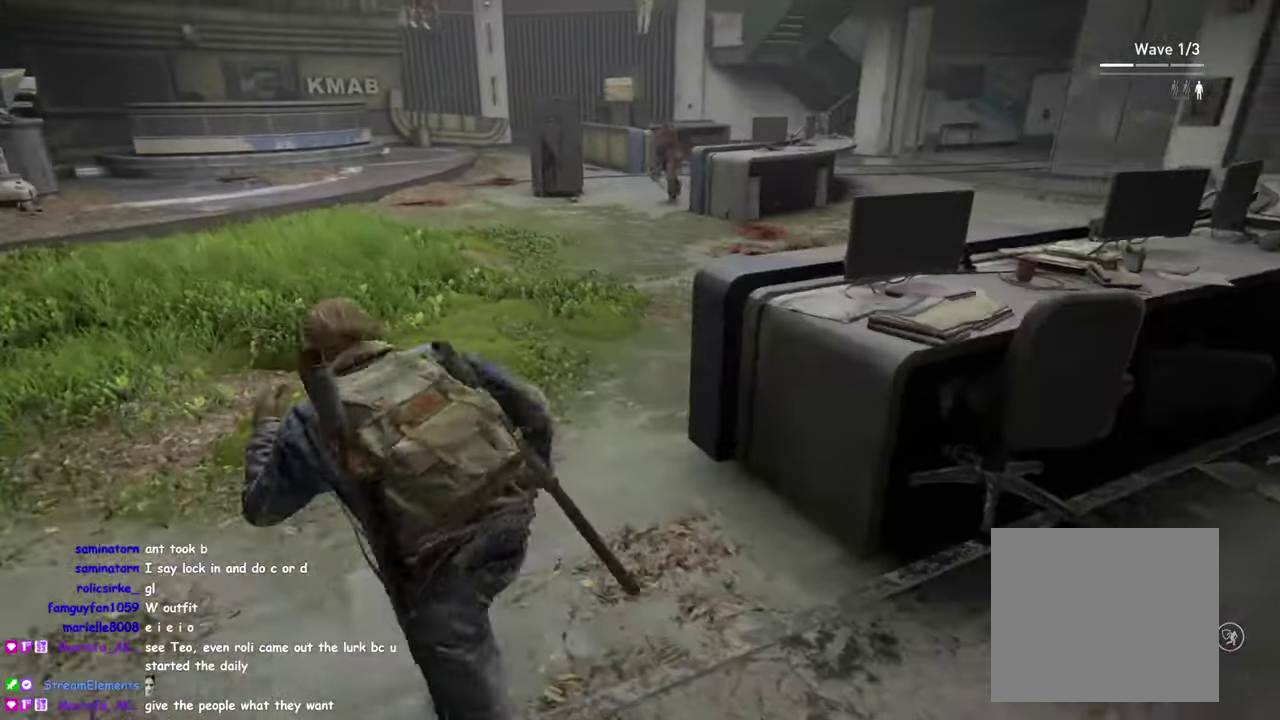
{"buttons": ["L2"], "left_stick": "center", "right_stick": "center", "events": [[150, "L2", "down"], [167, "left_stick", "center"]]}
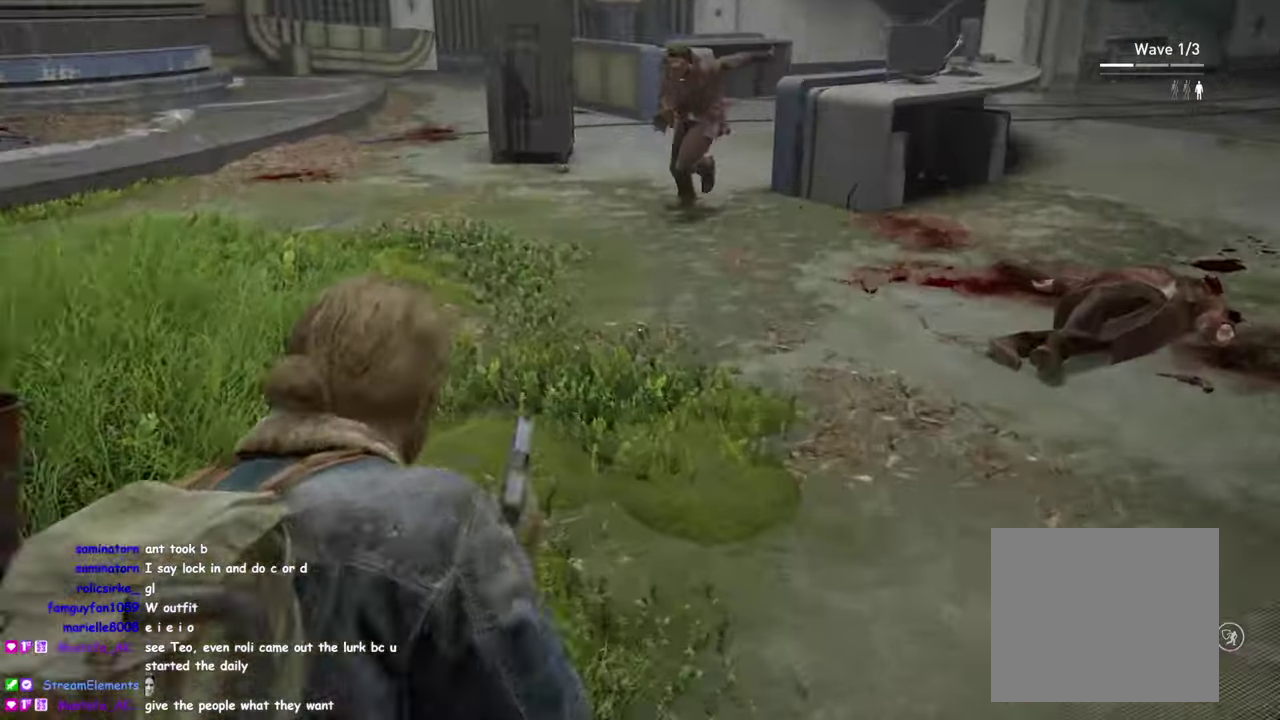
{"buttons": ["L2"], "left_stick": "center", "right_stick": "center", "events": []}
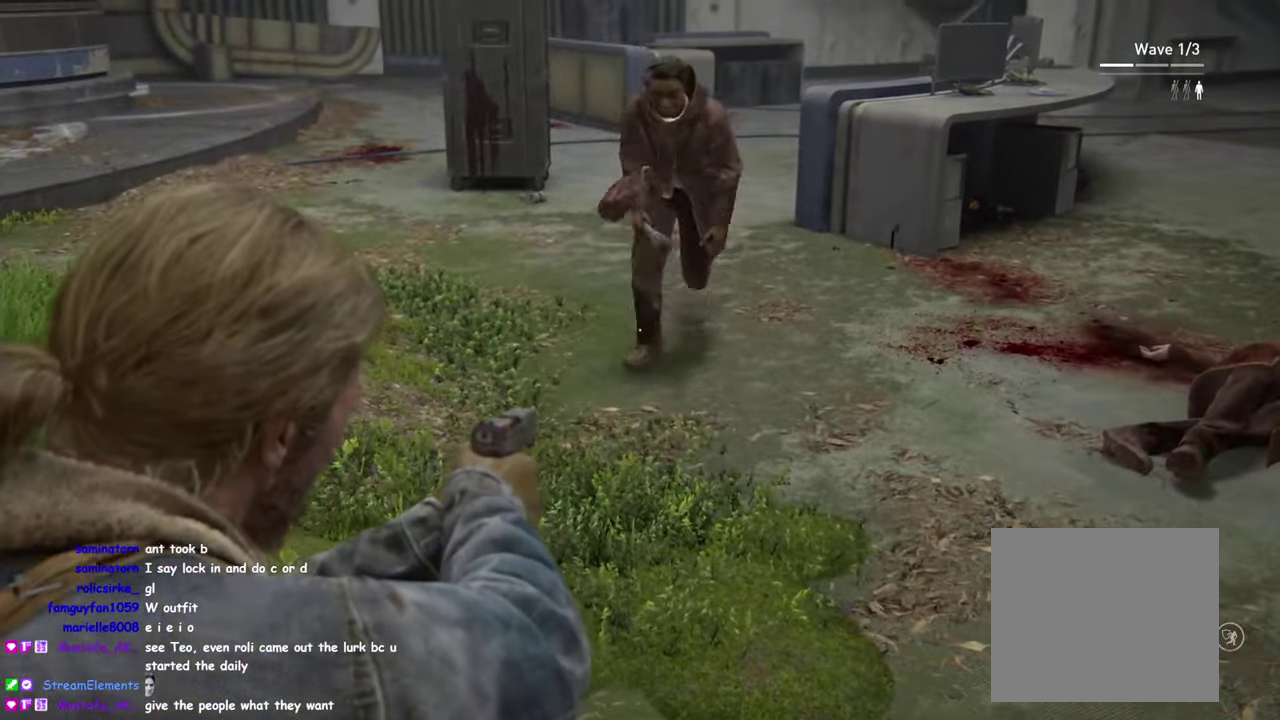
{"buttons": [], "left_stick": "up", "right_stick": "center", "events": [[133, "R2", "down"], [267, "R2", "up"], [300, "left_stick", "right"], [333, "L2", "up"], [433, "left_stick", "up"]]}
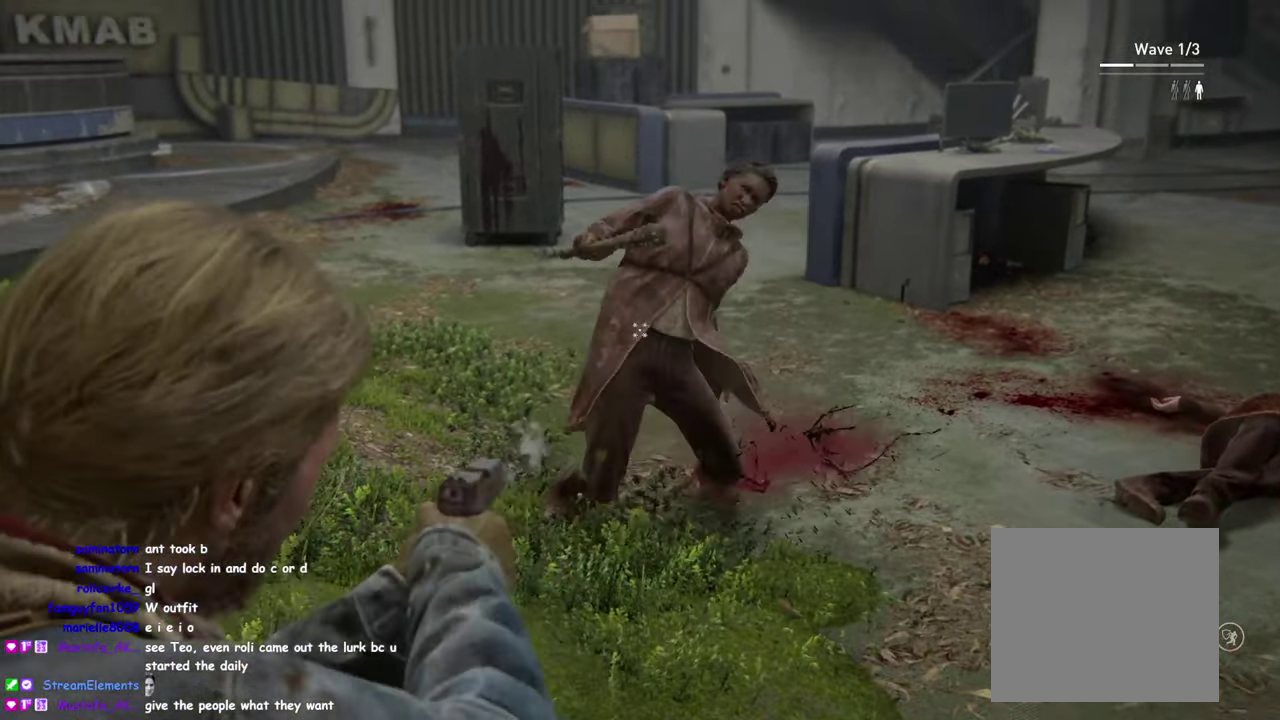
{"buttons": [], "left_stick": "up", "right_stick": "center", "events": [[17, "TRIANGLE", "down"], [133, "TRIANGLE", "up"]]}
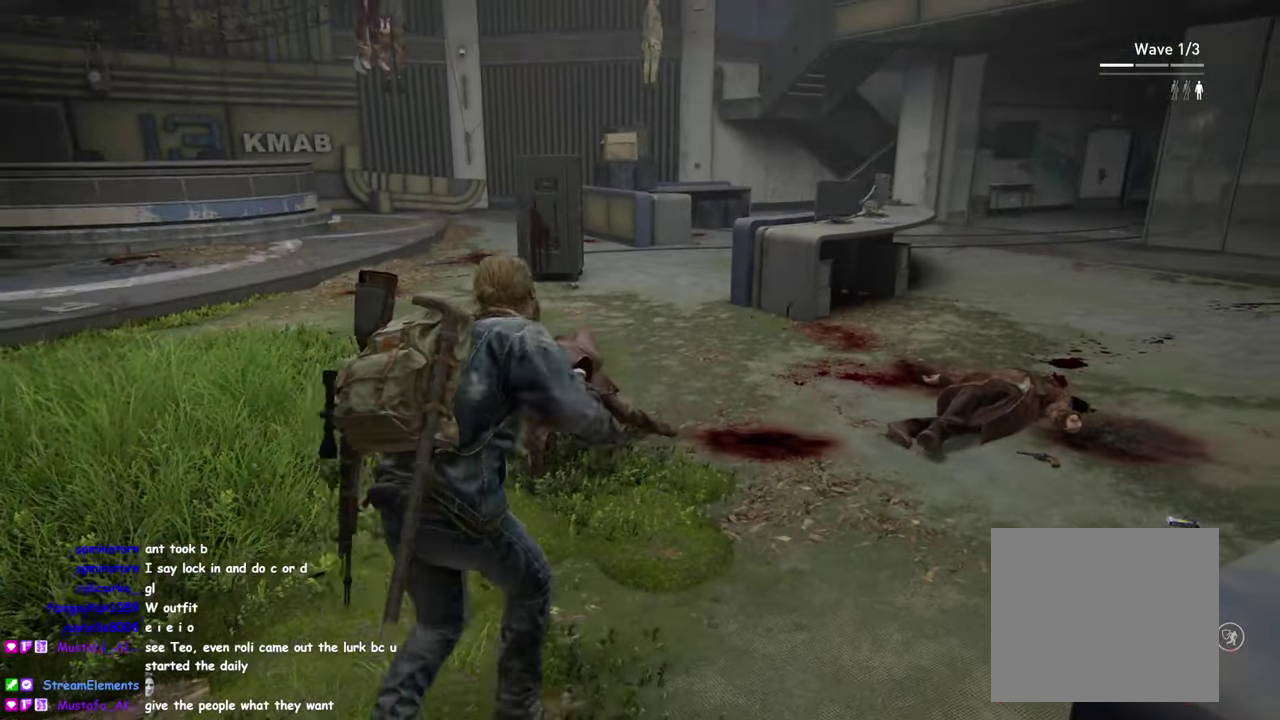
{"buttons": [], "left_stick": "up-right", "right_stick": "down-right"}
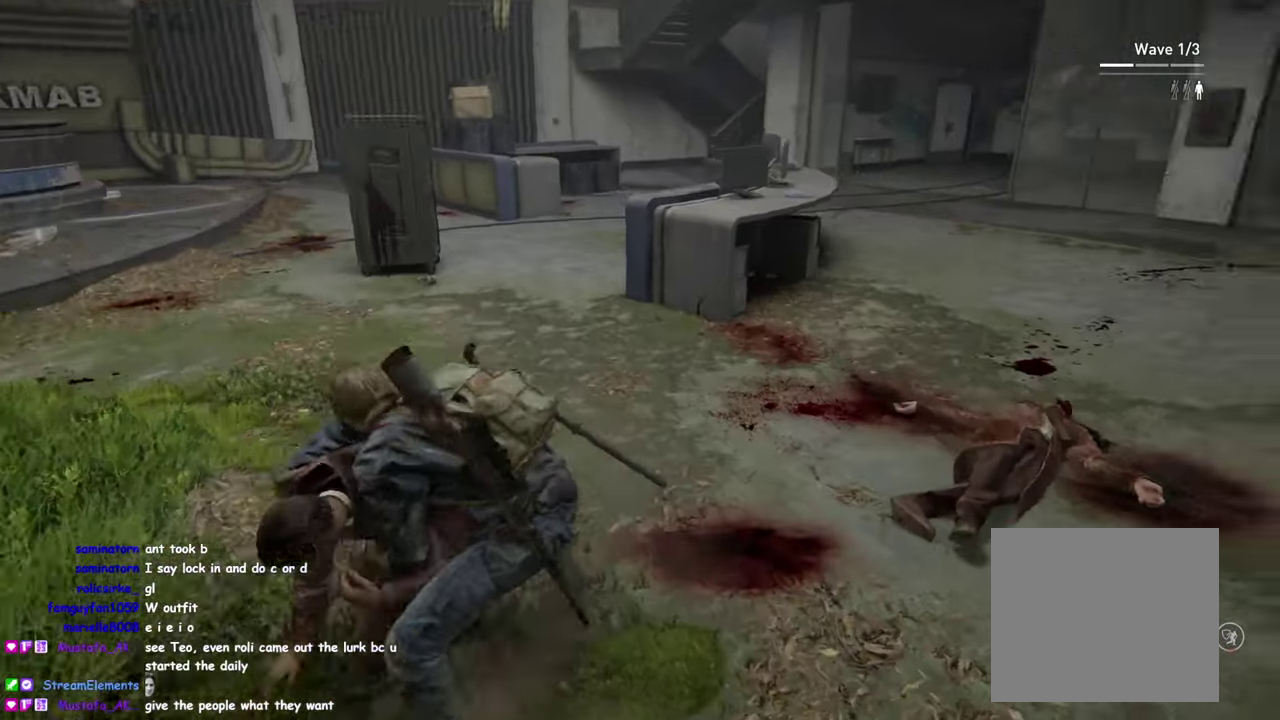
{"buttons": ["R2"], "left_stick": "up-right", "right_stick": "center"}
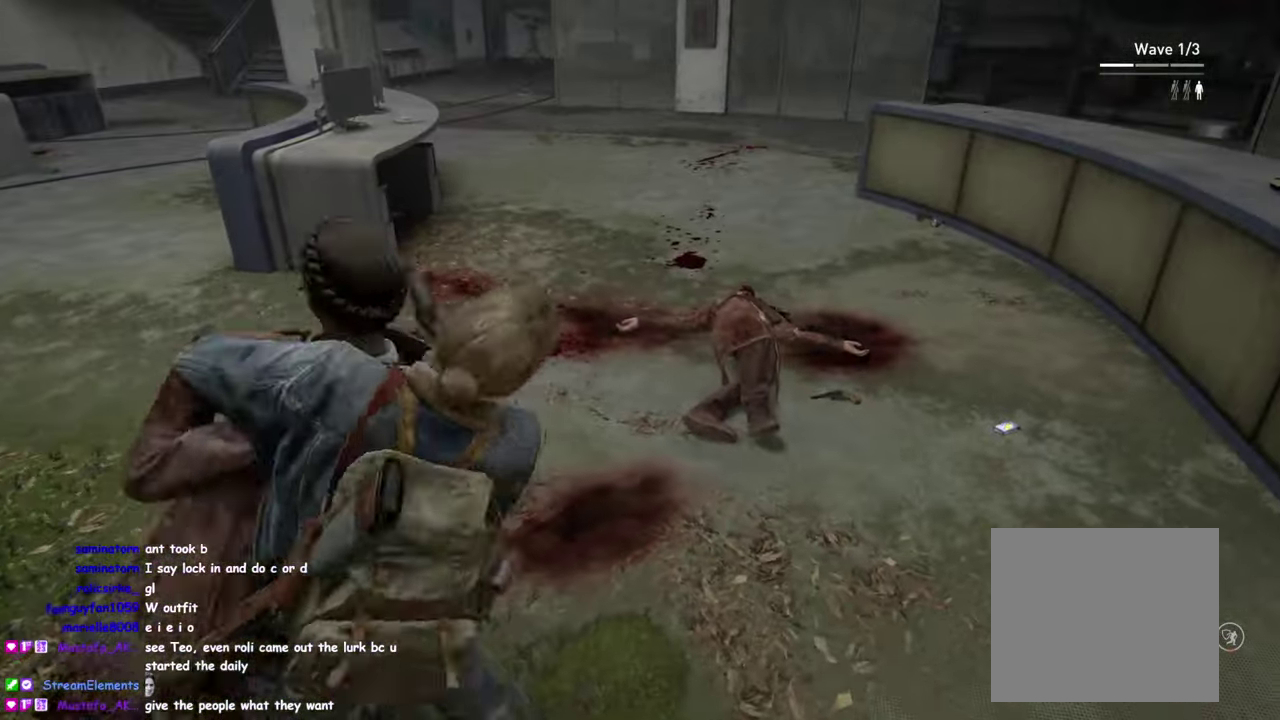
{"buttons": ["L1"], "left_stick": "up-right", "right_stick": "center", "events": [[83, "R2", "up"], [200, "right_stick", "down-right"], [334, "L1", "down"], [434, "right_stick", "center"]]}
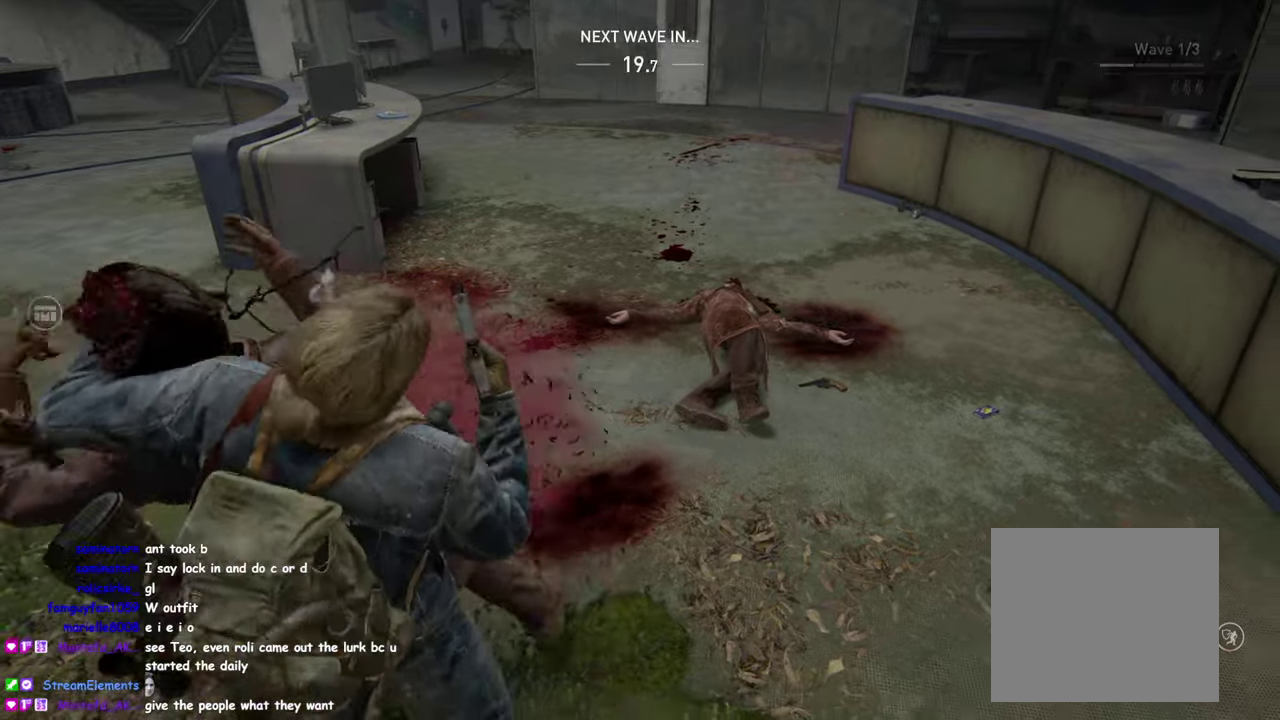
{"buttons": ["L1"], "left_stick": "up-right", "right_stick": "center", "events": [[167, "right_stick", "right"], [334, "right_stick", "center"]]}
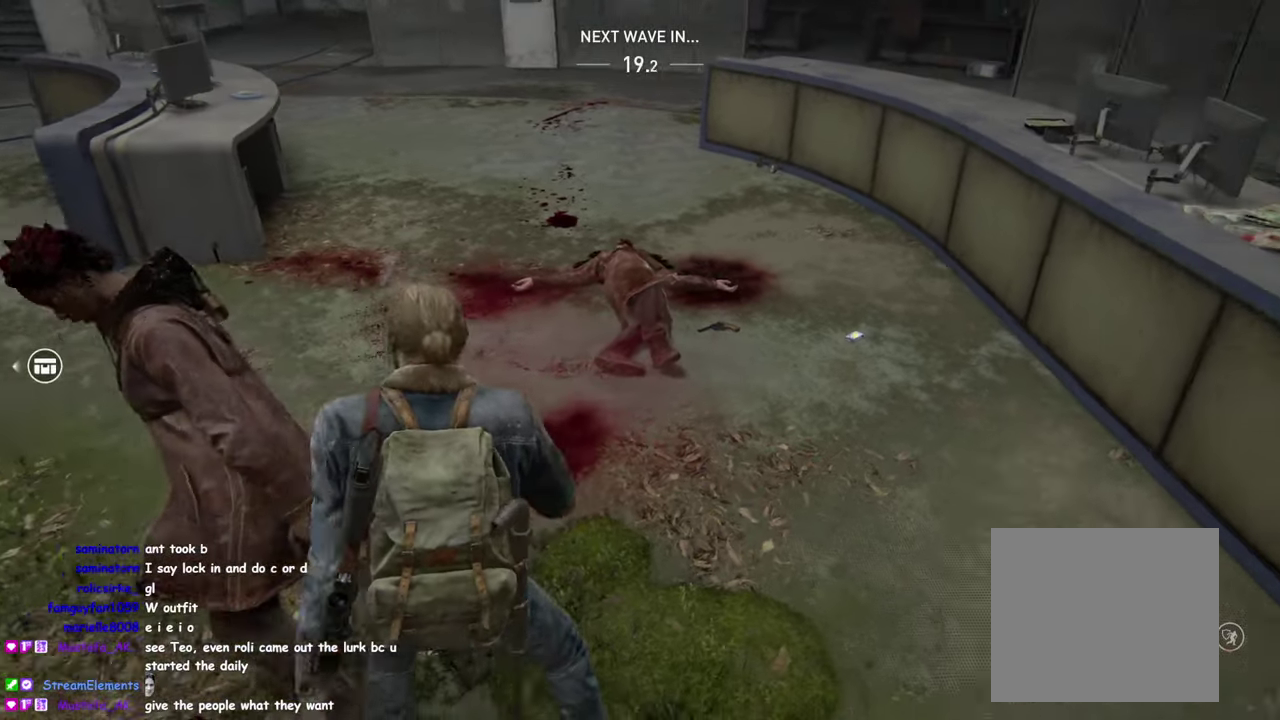
{"buttons": ["L1"], "left_stick": "up-right", "right_stick": "center", "events": [[84, "TRIANGLE", "down"], [217, "TRIANGLE", "up"]]}
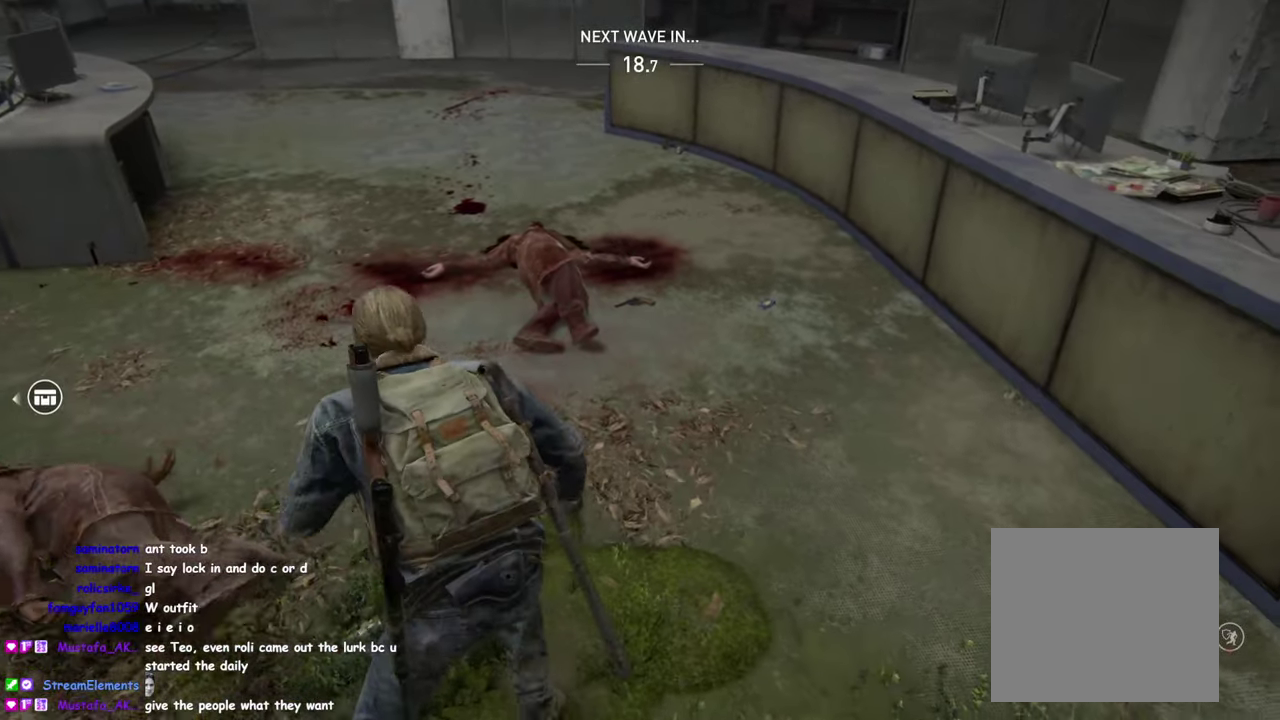
{"buttons": ["L1"], "left_stick": "up-right", "right_stick": "left", "events": [[200, "left_stick", "up"], [250, "left_stick", "up-right"], [367, "right_stick", "left"]]}
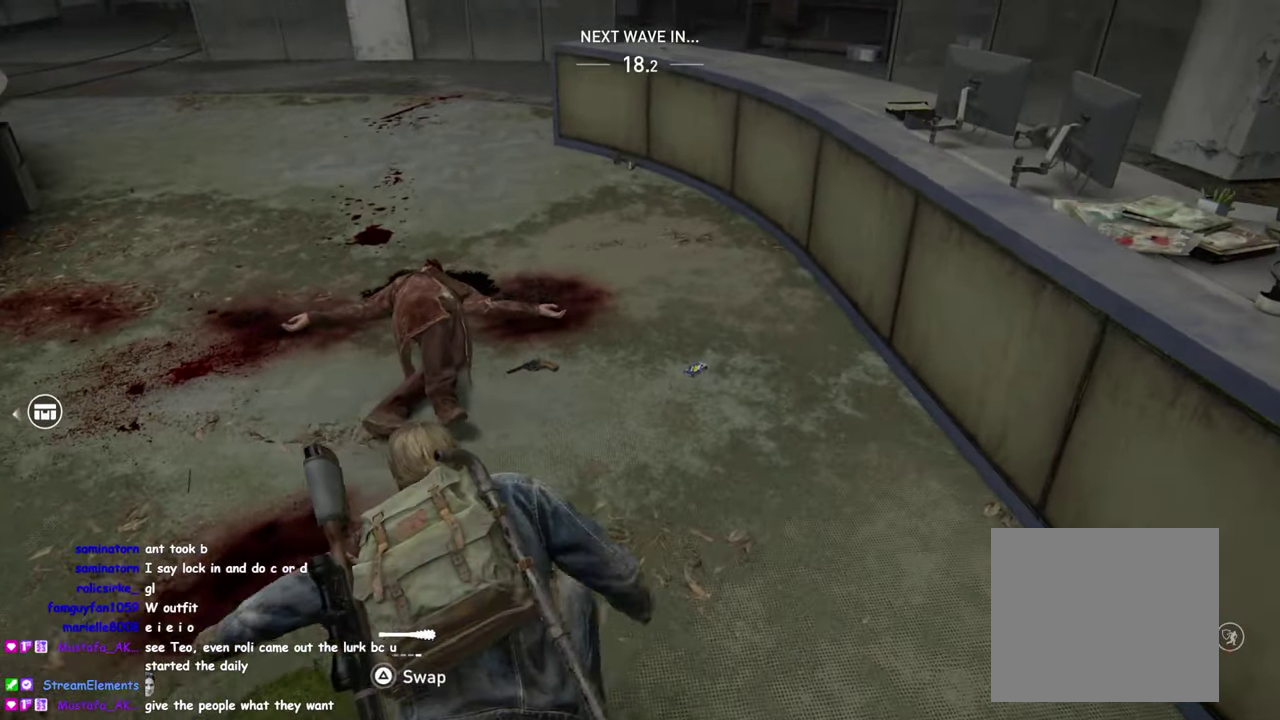
{"buttons": ["L1"], "left_stick": "up-left", "right_stick": "up-left"}
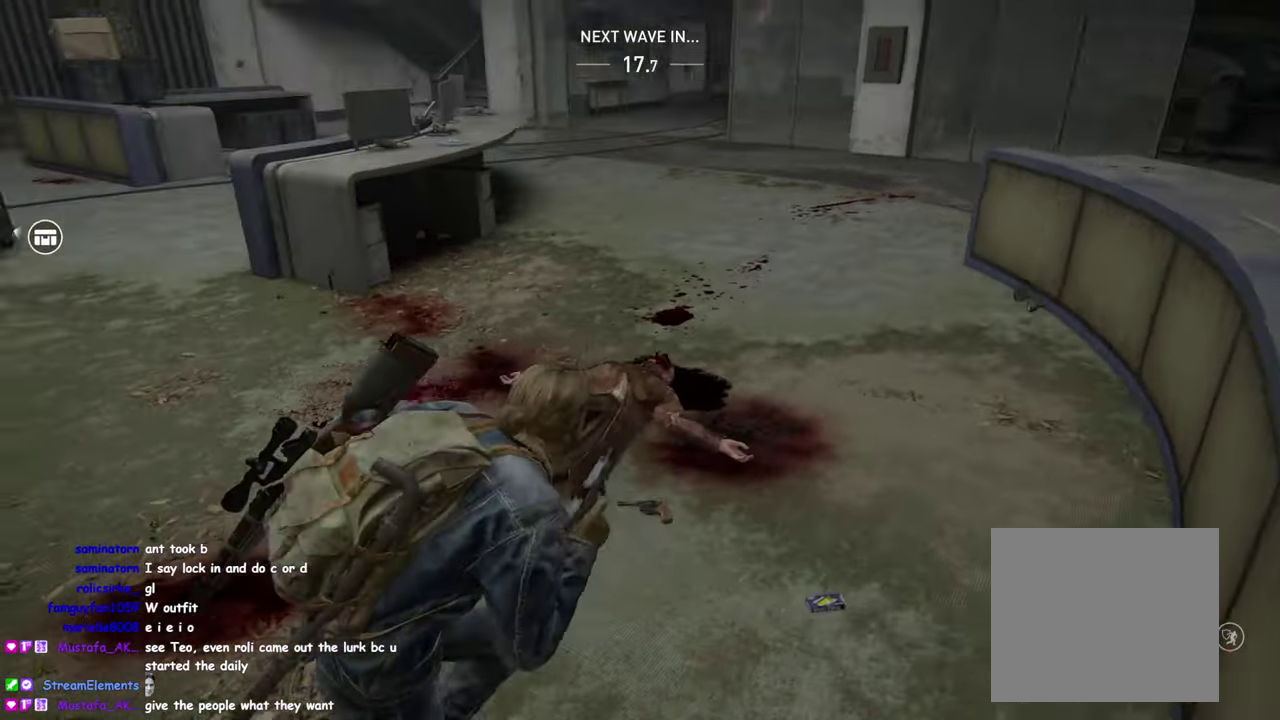
{"buttons": ["L1"], "left_stick": "up-left", "right_stick": "center"}
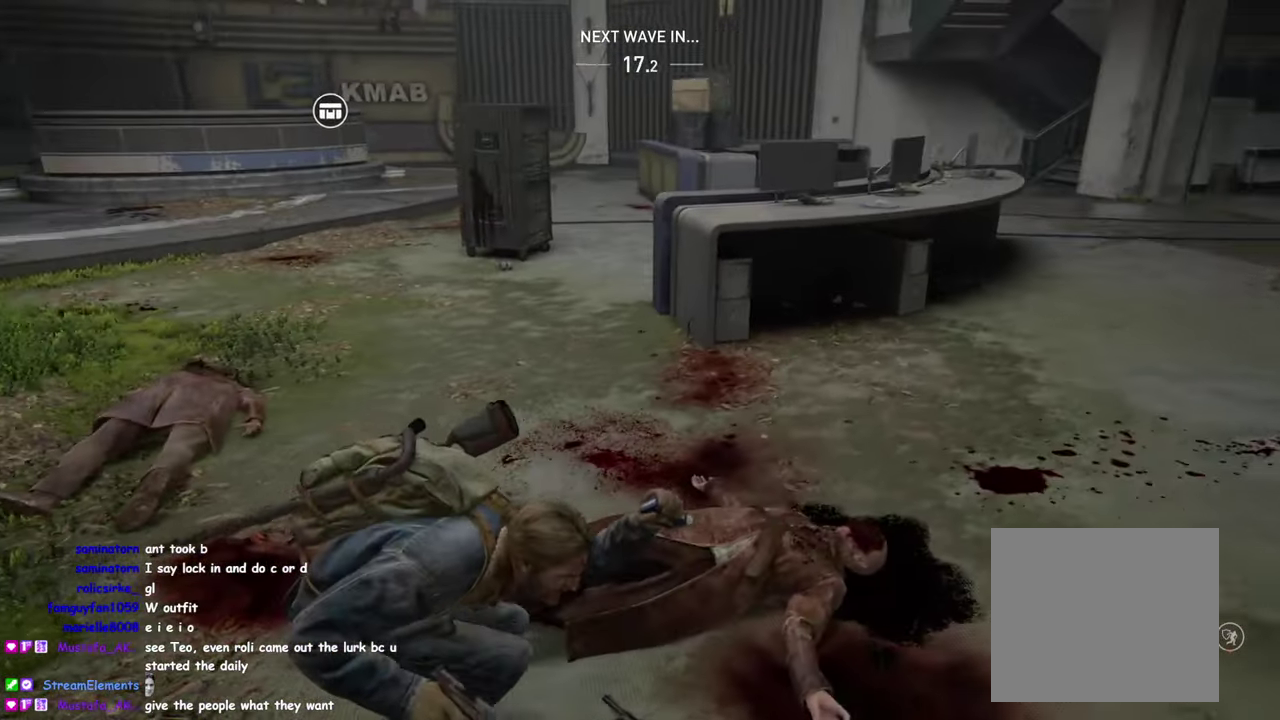
{"buttons": ["L1"], "left_stick": "up", "right_stick": "center", "events": [[100, "left_stick", "up"], [367, "DPAD_RIGHT", "down"], [484, "DPAD_RIGHT", "up"]]}
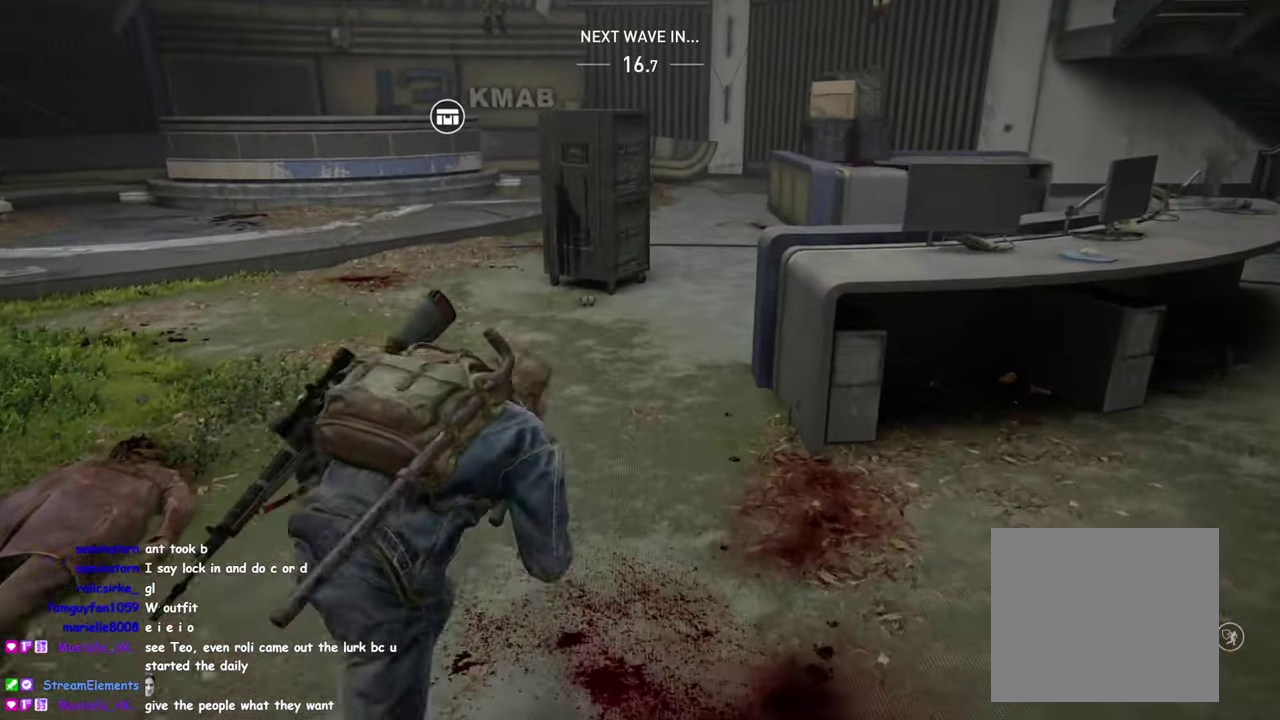
{"buttons": ["L1", "R2"], "left_stick": "up-right", "right_stick": "left", "events": [[117, "left_stick", "up-right"], [367, "R2", "down"], [417, "right_stick", "left"]]}
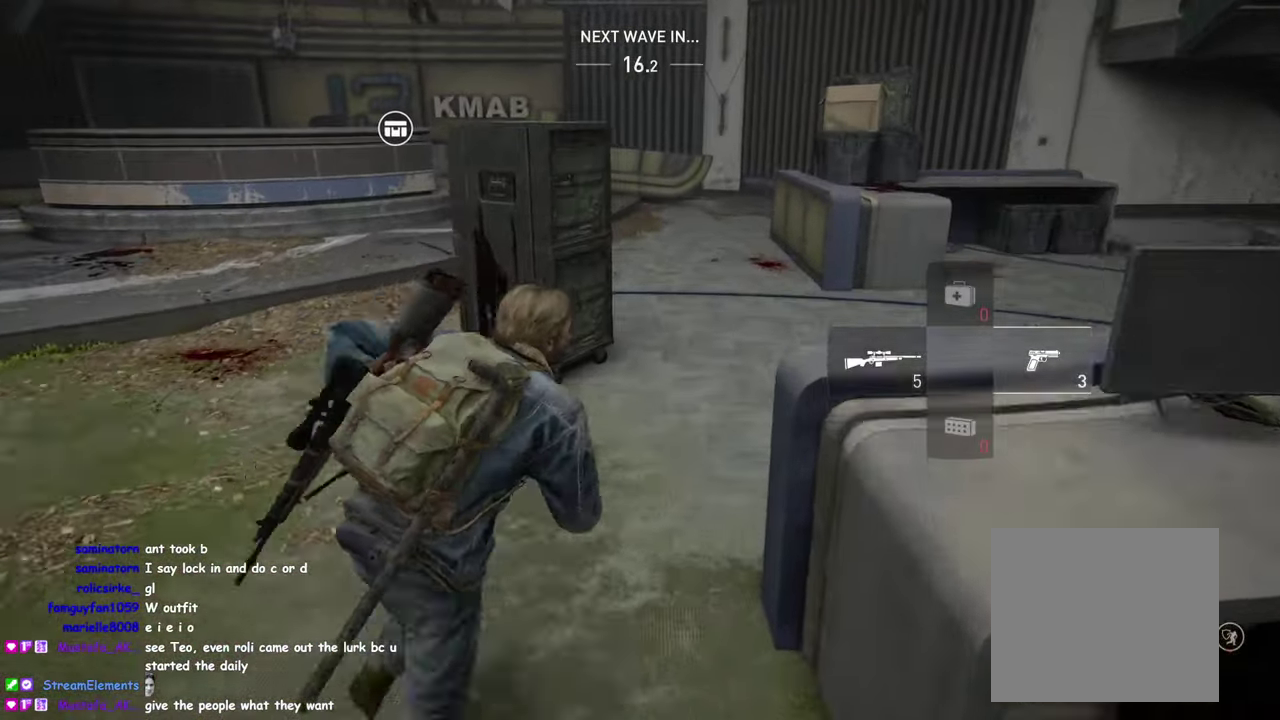
{"buttons": ["L1"], "left_stick": "up", "right_stick": "center", "events": [[17, "R2", "up"], [50, "right_stick", "center"], [400, "left_stick", "up"]]}